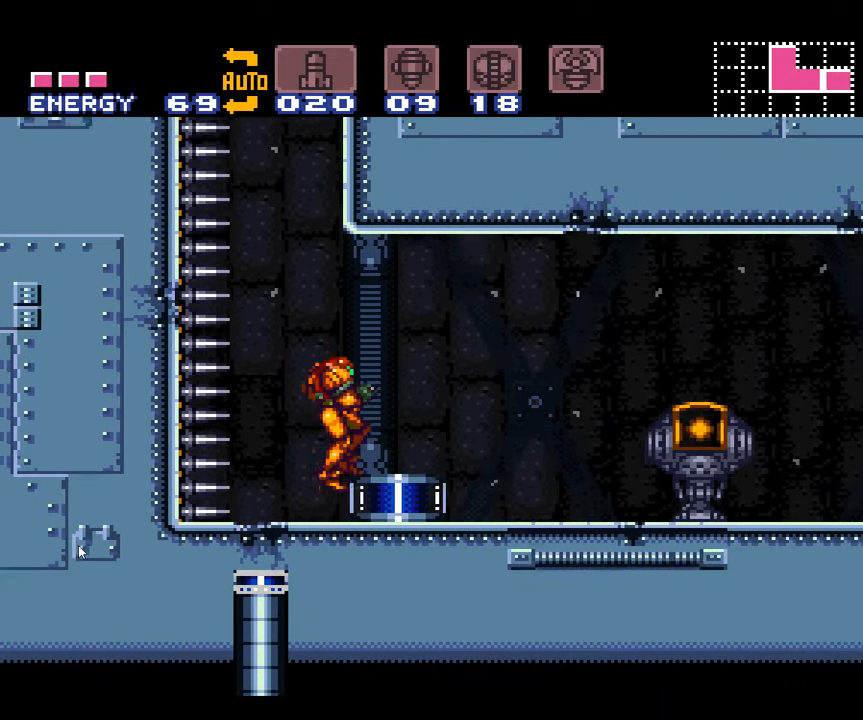
Gameplay with a controller (Nintendo layout); each line is a JSON object with the inputs held at the frame after it. "events" lists button and stick changes between this image and that frame as [ms after this image, input, new state], when the widget could be followed in between. Not read: L3 R3.
{"buttons": ["B", "DPAD_RIGHT"], "events": [[250, "DPAD_LEFT", "down"], [350, "DPAD_LEFT", "up"], [400, "DPAD_RIGHT", "down"]]}
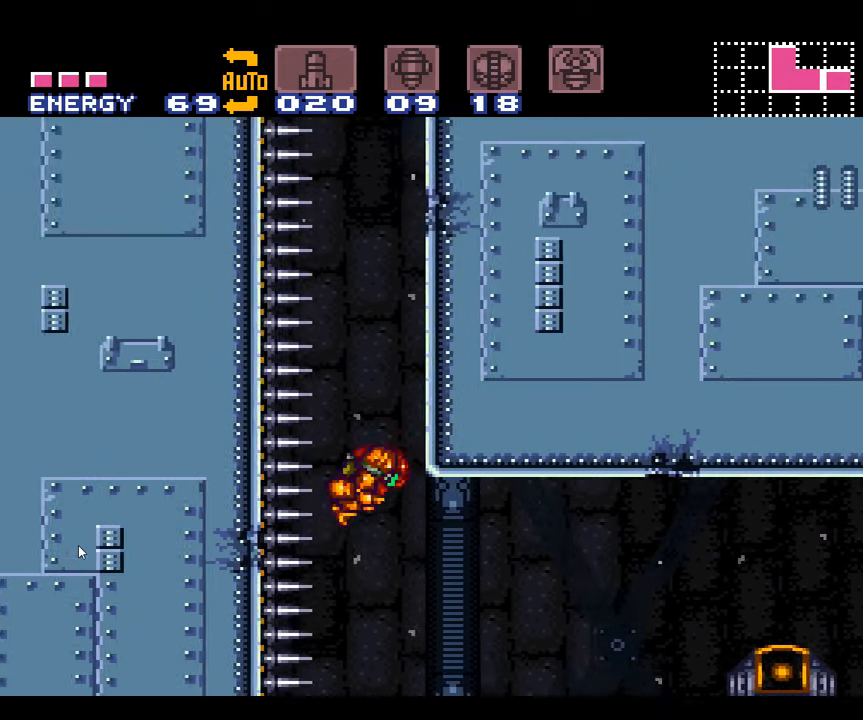
{"buttons": ["B", "DPAD_RIGHT"], "events": [[300, "DPAD_RIGHT", "up"], [317, "B", "up"], [350, "DPAD_LEFT", "down"], [417, "B", "down"], [450, "DPAD_LEFT", "up"], [500, "DPAD_RIGHT", "down"]]}
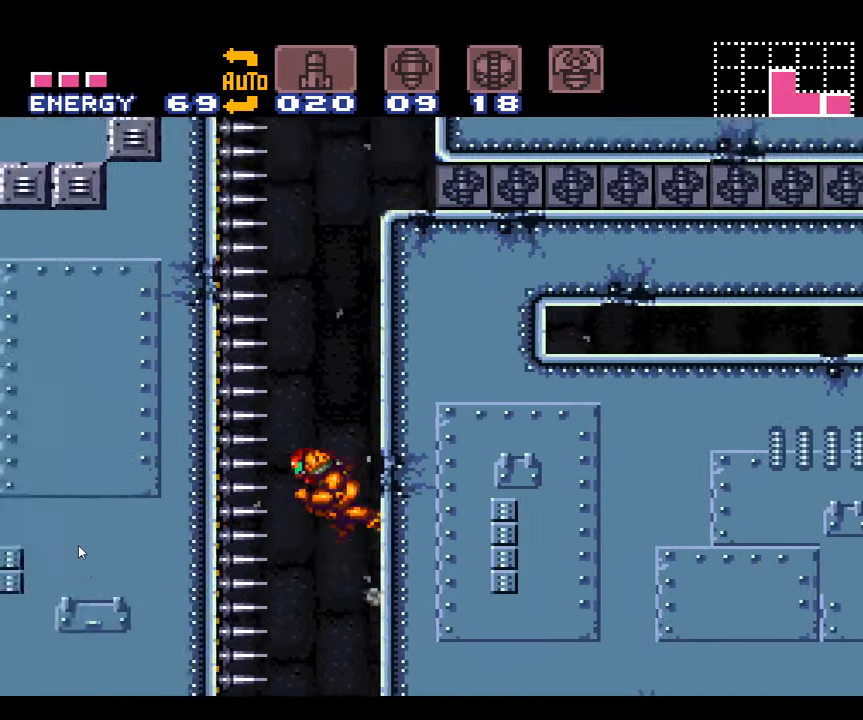
{"buttons": ["B", "DPAD_RIGHT"], "events": []}
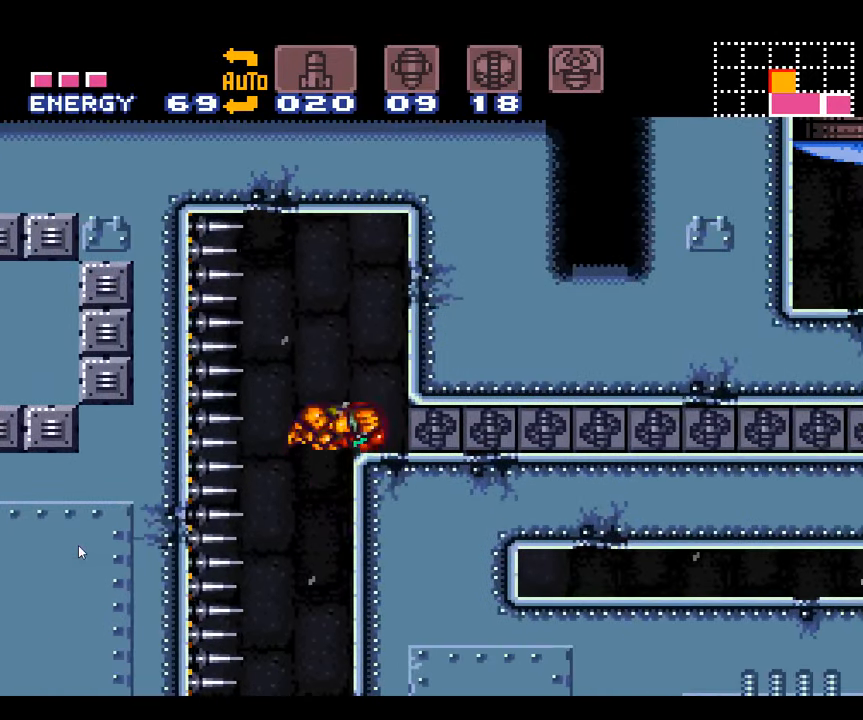
{"buttons": ["A", "DPAD_RIGHT"], "events": [[133, "B", "up"], [483, "A", "down"]]}
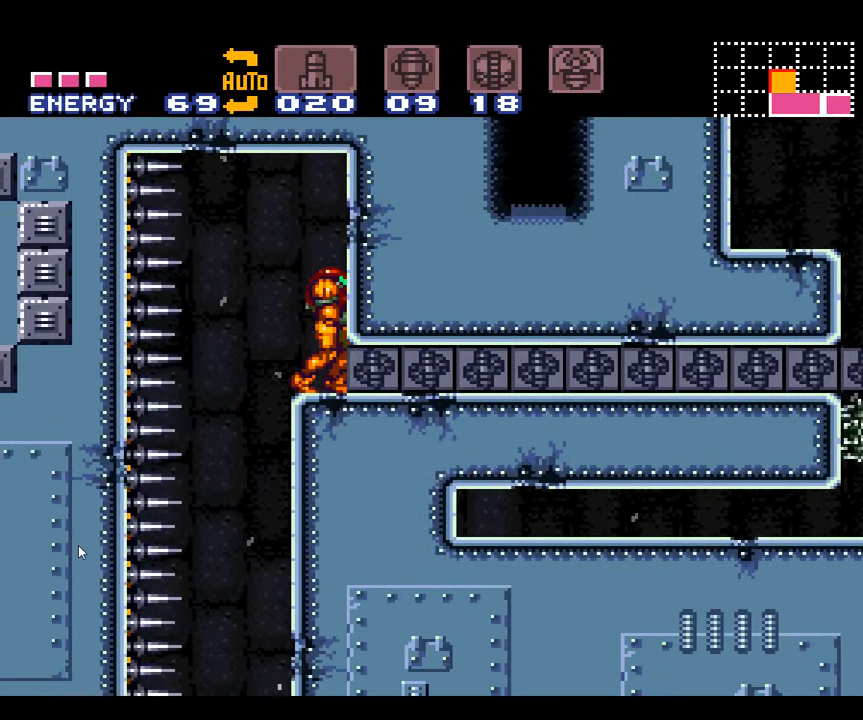
{"buttons": ["A"], "events": [[317, "DPAD_RIGHT", "up"]]}
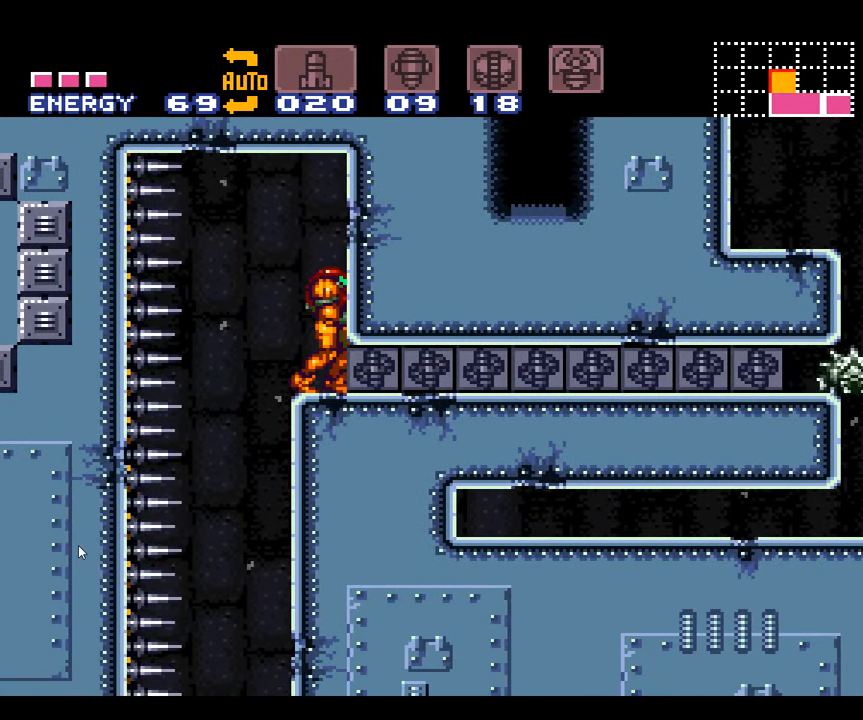
{"buttons": ["A"], "events": []}
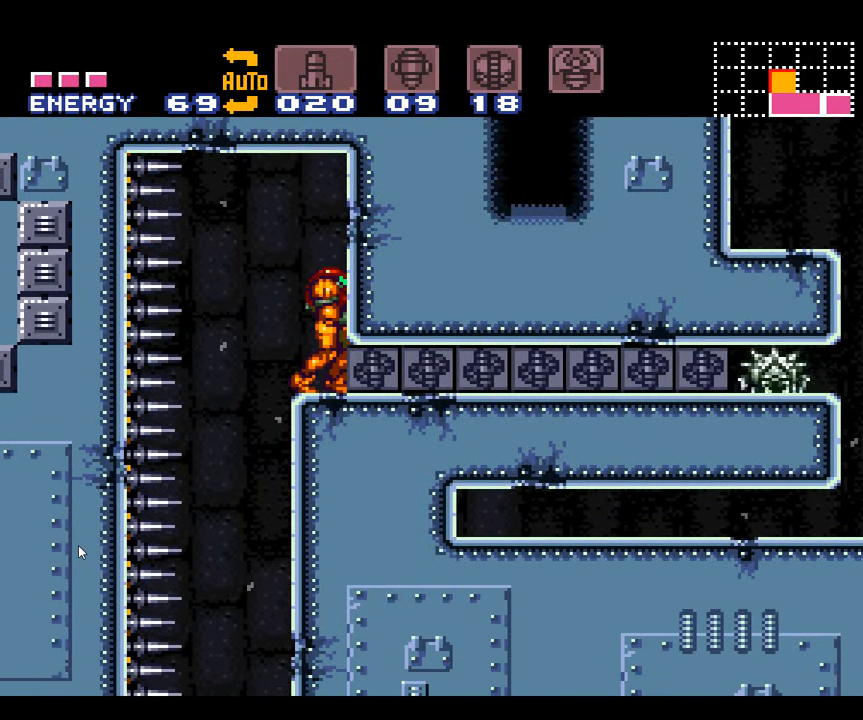
{"buttons": ["A"], "events": []}
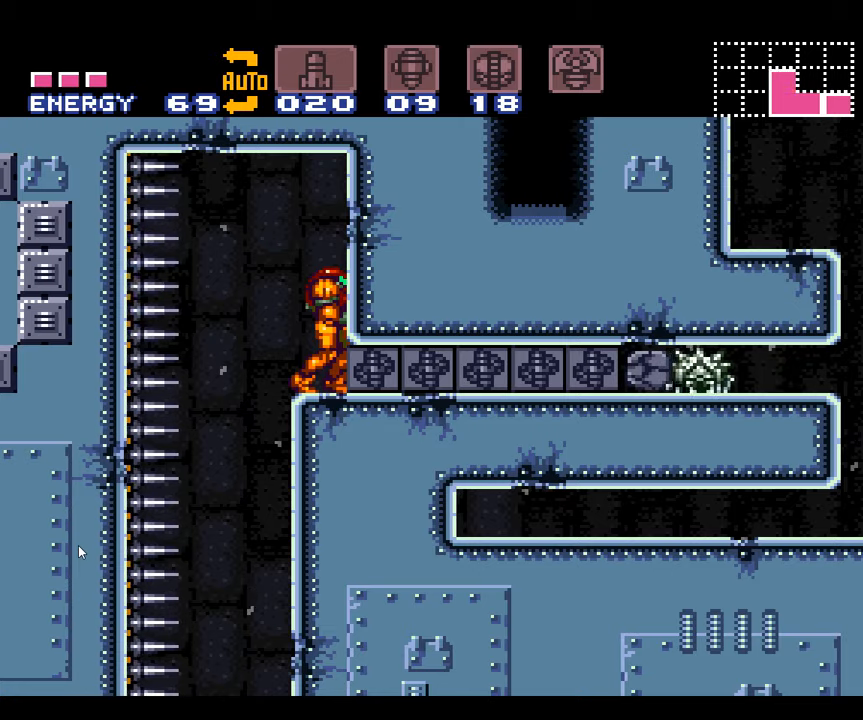
{"buttons": ["A"], "events": []}
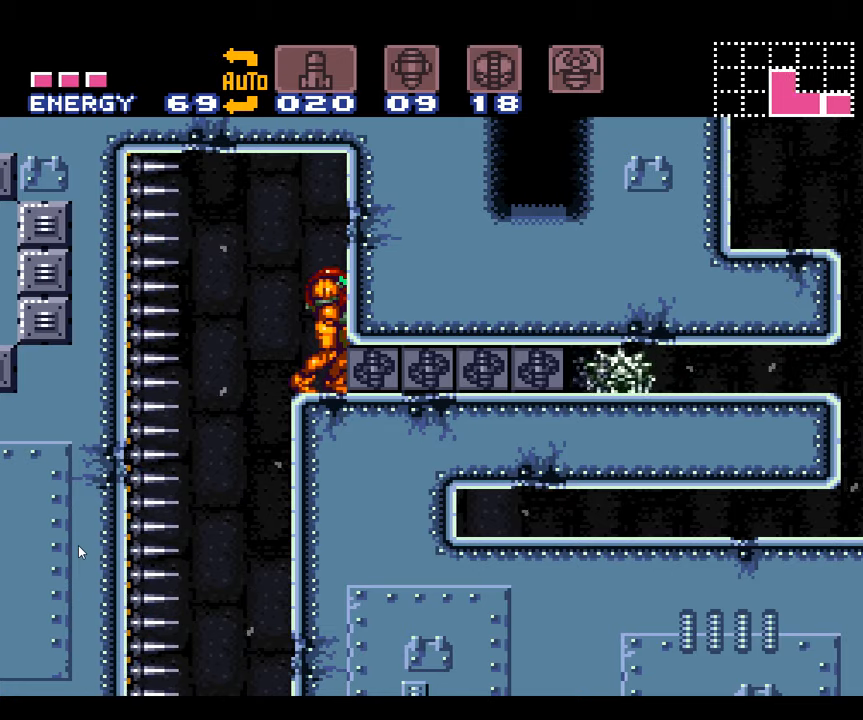
{"buttons": ["A"], "events": []}
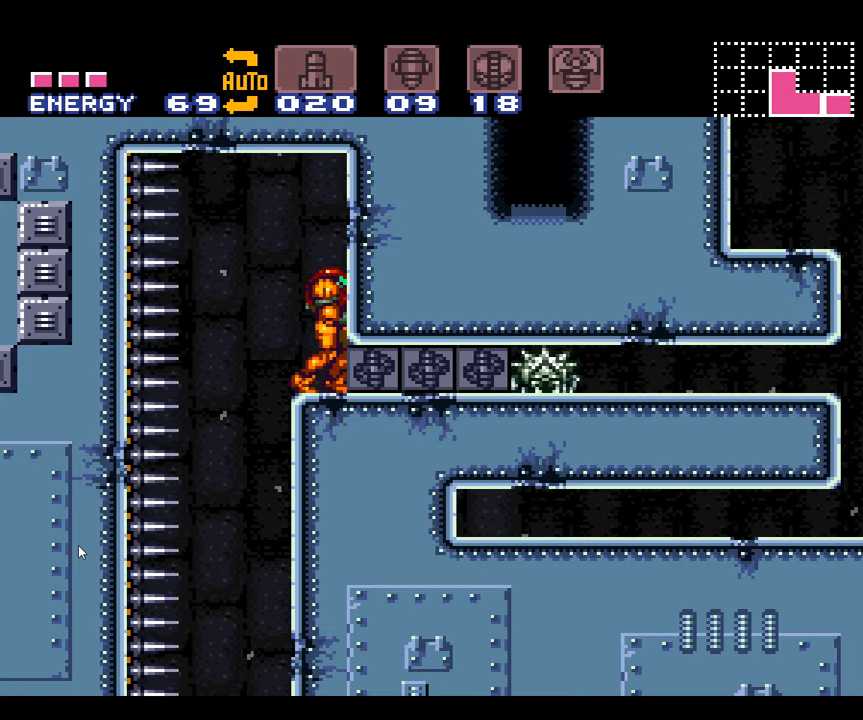
{"buttons": ["A"], "events": []}
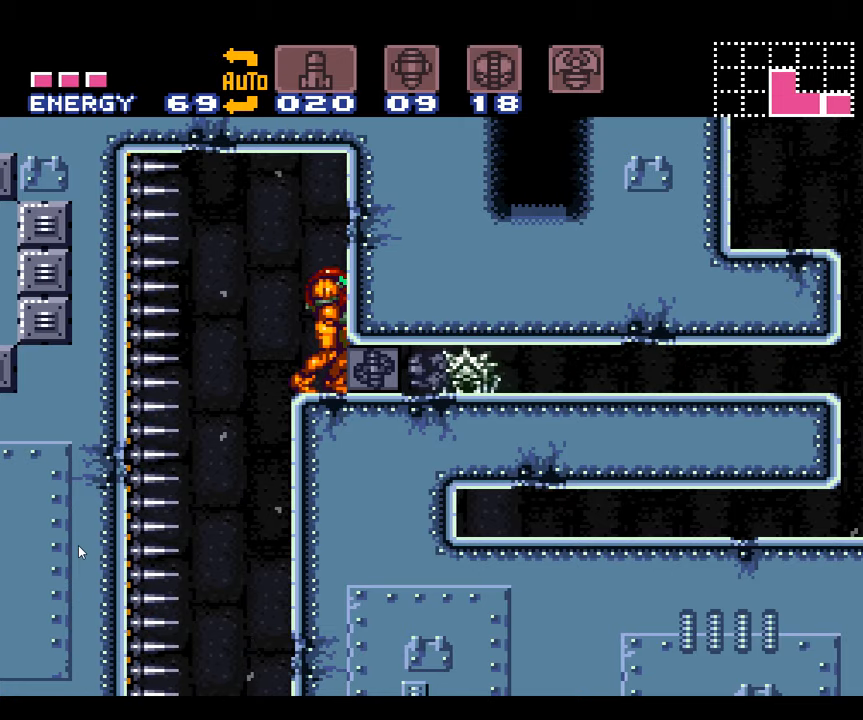
{"buttons": ["A", "B", "DPAD_DOWN"], "events": [[384, "B", "down"], [484, "DPAD_DOWN", "down"]]}
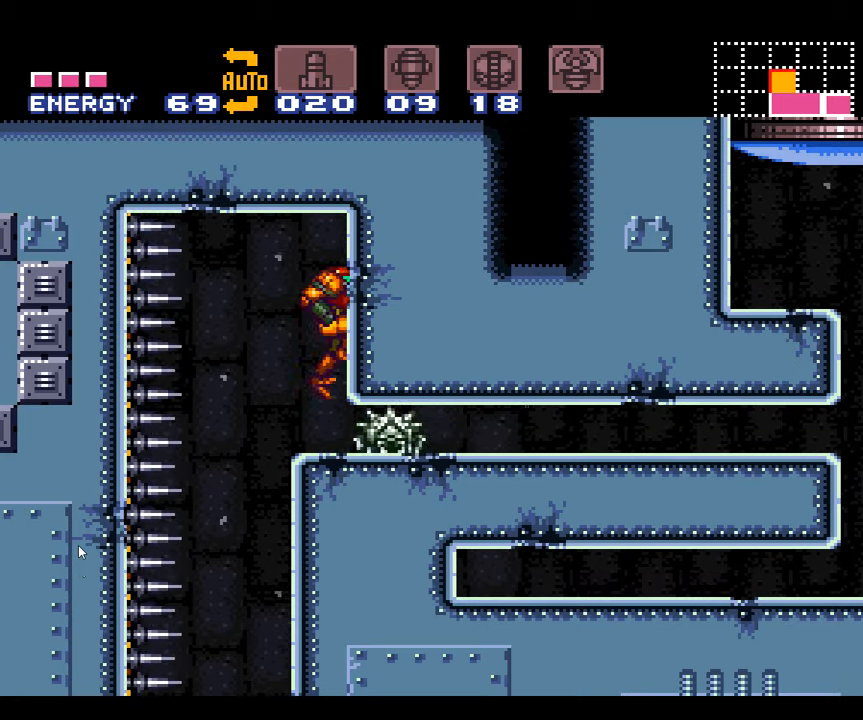
{"buttons": ["A", "DPAD_RIGHT"], "events": [[67, "B", "up"], [67, "DPAD_DOWN", "up"], [150, "DPAD_DOWN", "down"], [267, "DPAD_DOWN", "up"], [367, "DPAD_RIGHT", "down"]]}
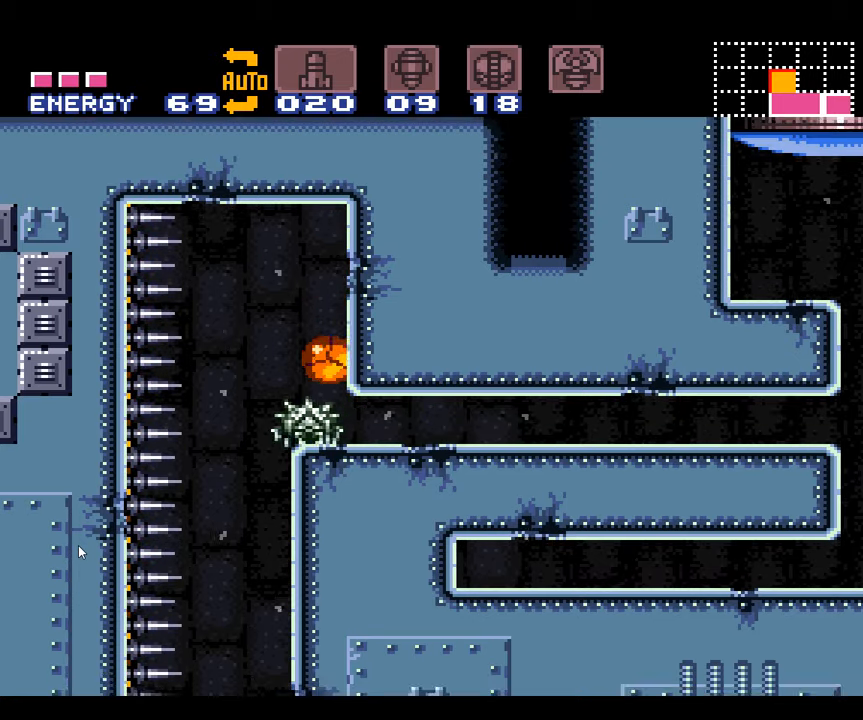
{"buttons": ["A", "DPAD_RIGHT"], "events": []}
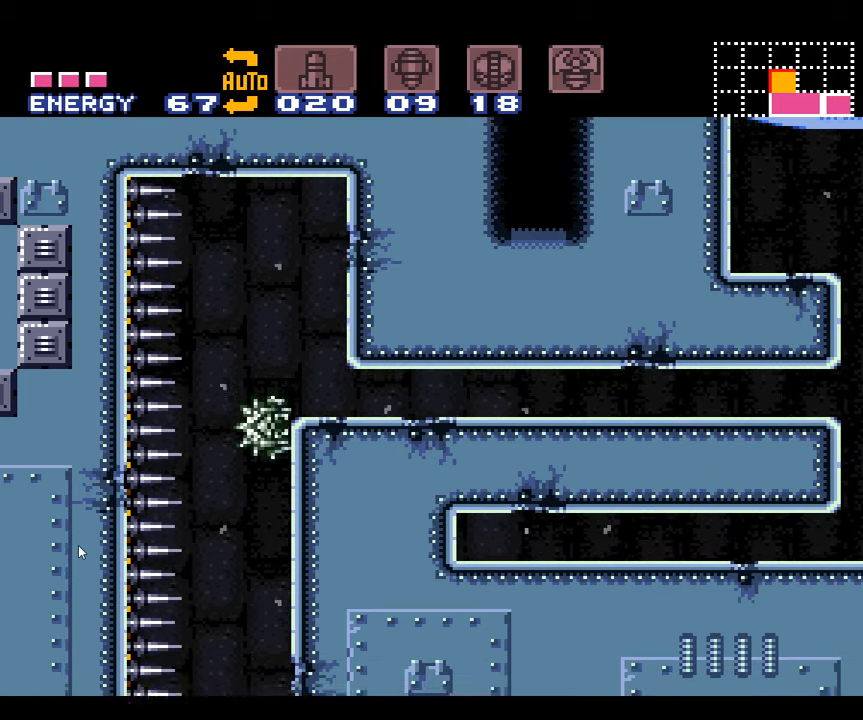
{"buttons": ["A", "DPAD_RIGHT"], "events": []}
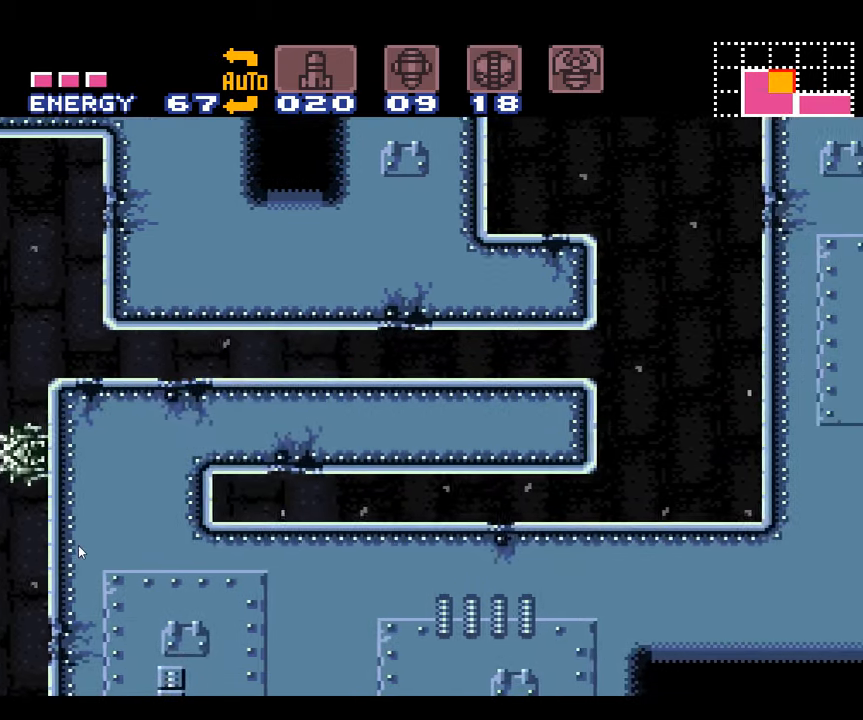
{"buttons": ["A", "DPAD_RIGHT"], "events": []}
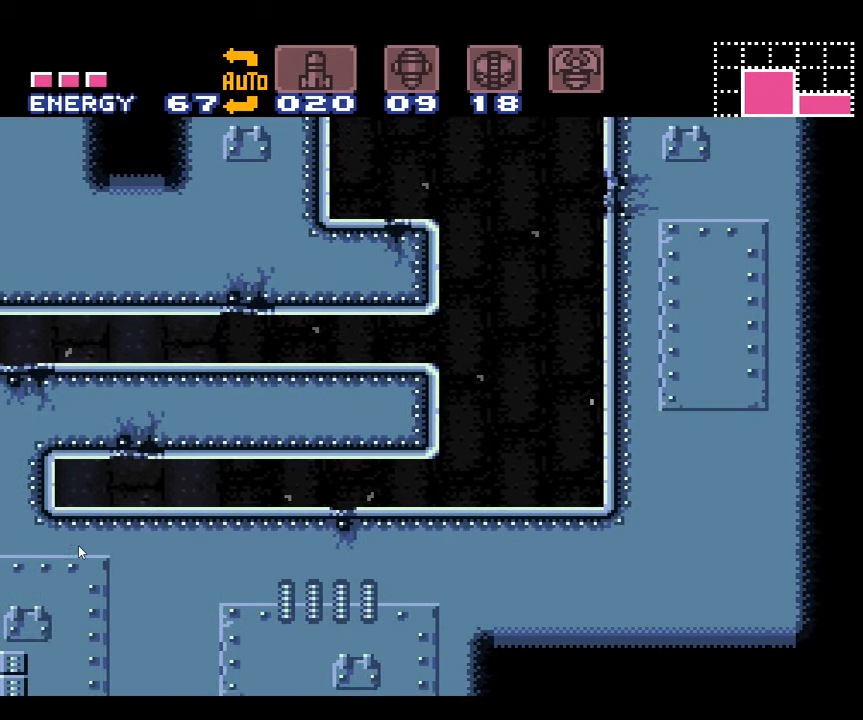
{"buttons": ["A"], "events": [[50, "DPAD_RIGHT", "up"], [50, "DPAD_UP", "down"], [234, "DPAD_UP", "up"]]}
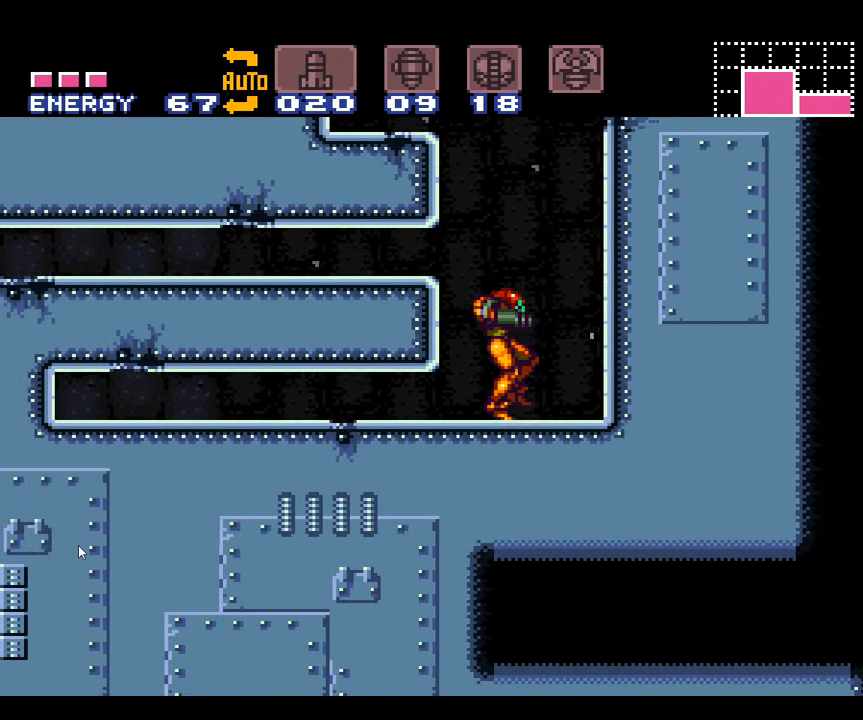
{"buttons": ["A", "B", "DPAD_LEFT"], "events": [[117, "B", "down"], [200, "DPAD_LEFT", "down"]]}
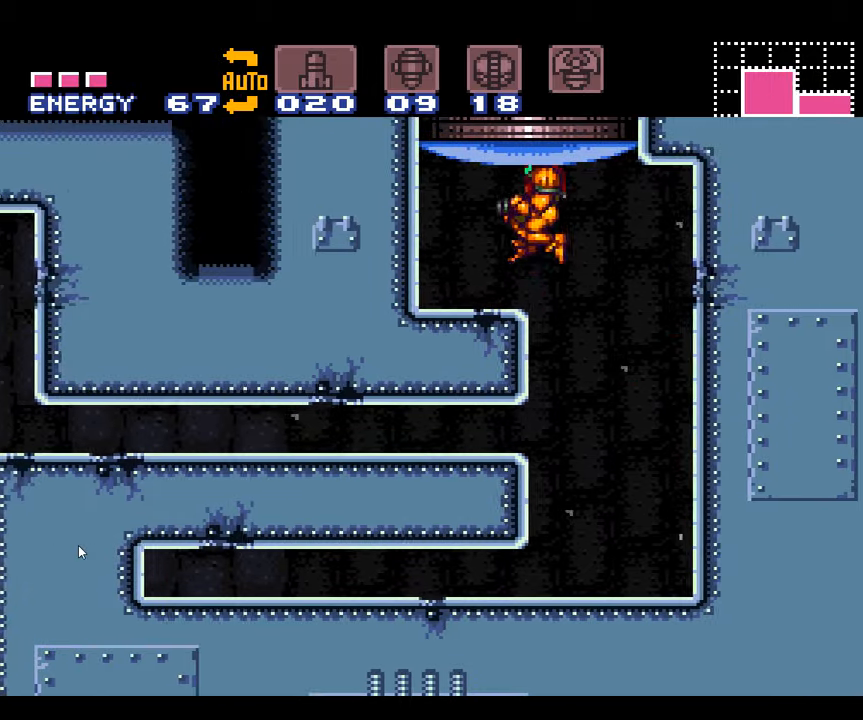
{"buttons": ["A", "DPAD_UP"], "events": [[16, "B", "up"], [50, "DPAD_LEFT", "up"], [50, "DPAD_UP", "down"], [183, "Y", "down"], [250, "Y", "up"]]}
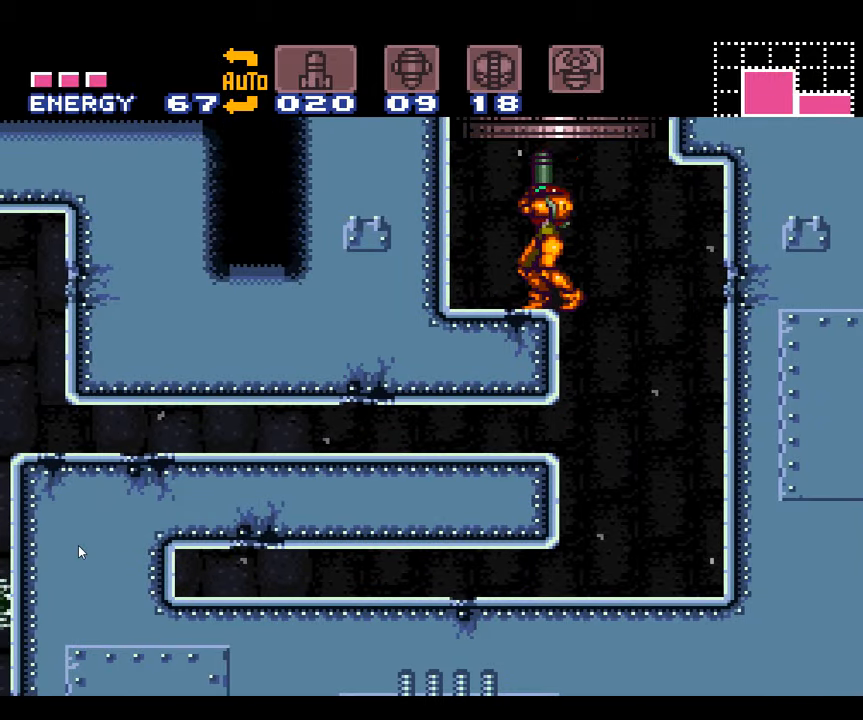
{"buttons": ["A", "B", "DPAD_RIGHT"], "events": [[50, "B", "down"], [83, "DPAD_RIGHT", "down"], [183, "DPAD_UP", "up"]]}
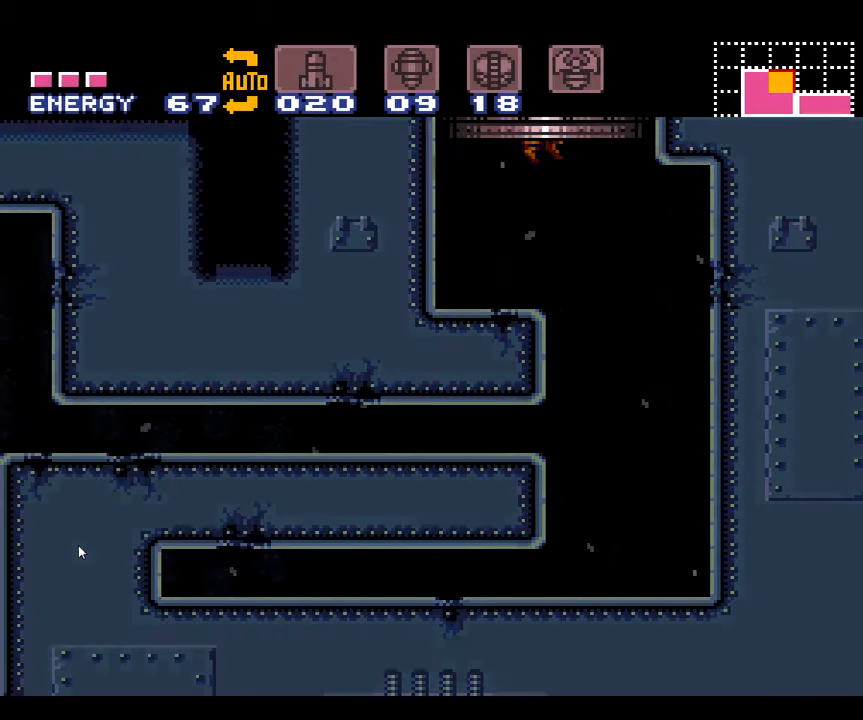
{"buttons": ["A"], "events": [[183, "B", "up"], [200, "DPAD_RIGHT", "up"]]}
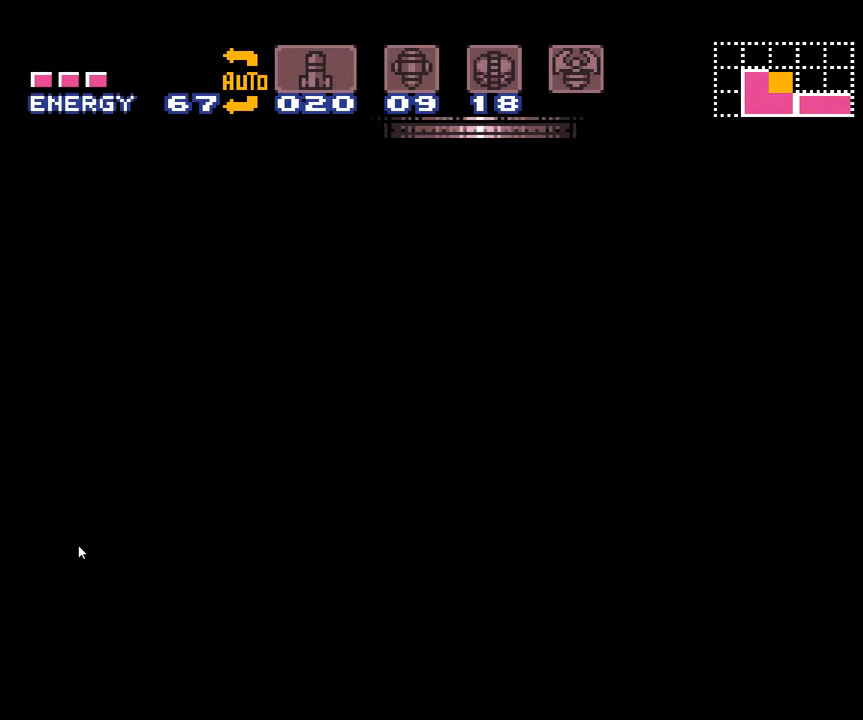
{"buttons": ["A"], "events": []}
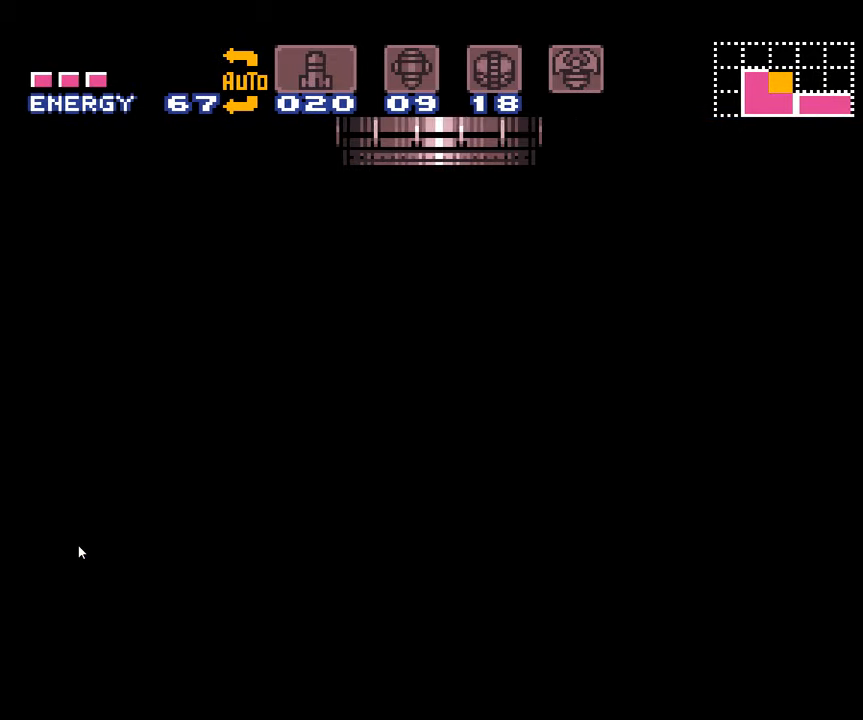
{"buttons": ["A"], "events": []}
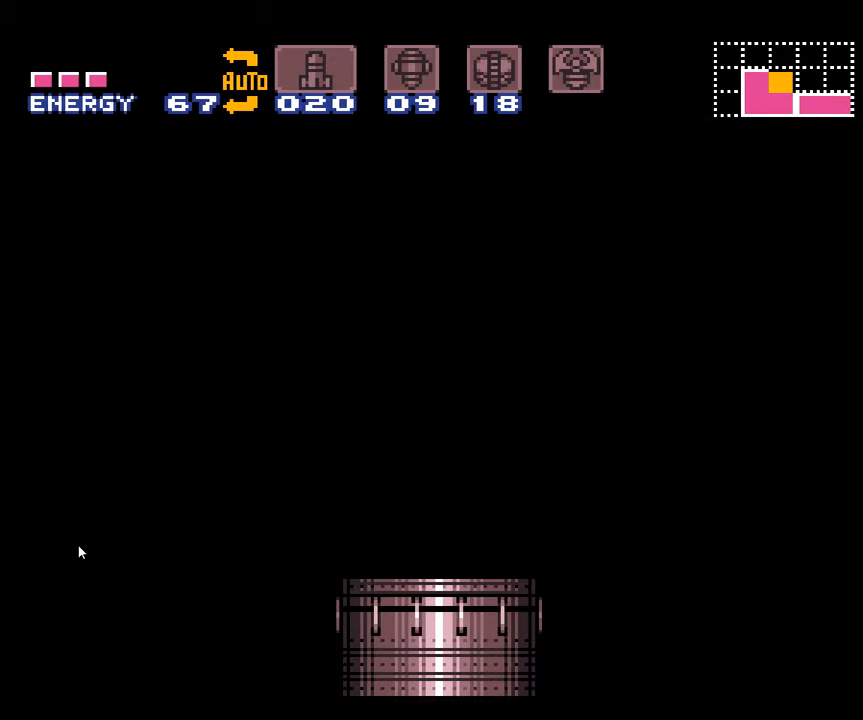
{"buttons": ["A"], "events": []}
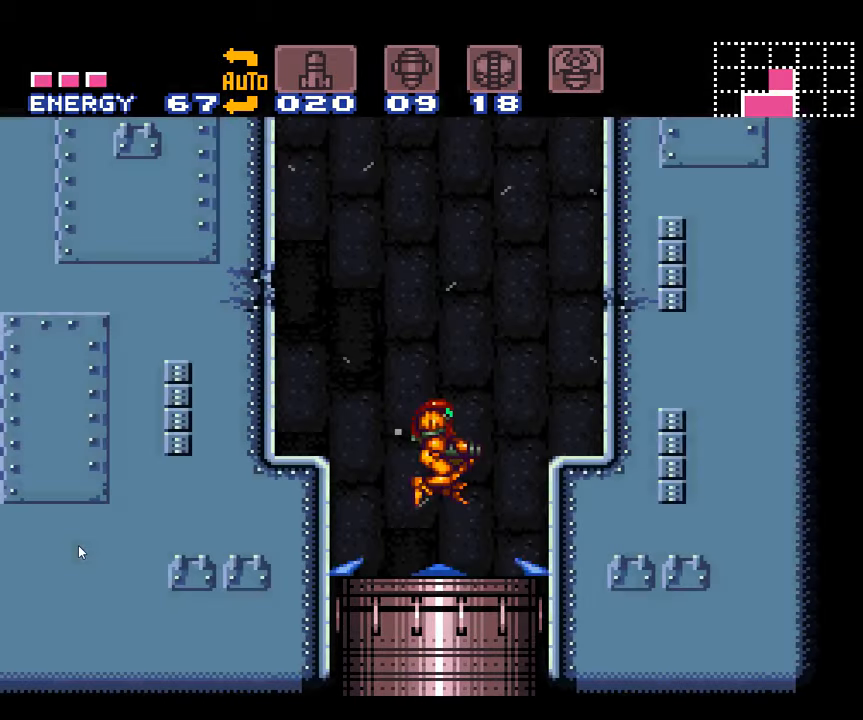
{"buttons": ["A", "B", "DPAD_RIGHT"], "events": [[283, "DPAD_RIGHT", "down"], [416, "B", "down"]]}
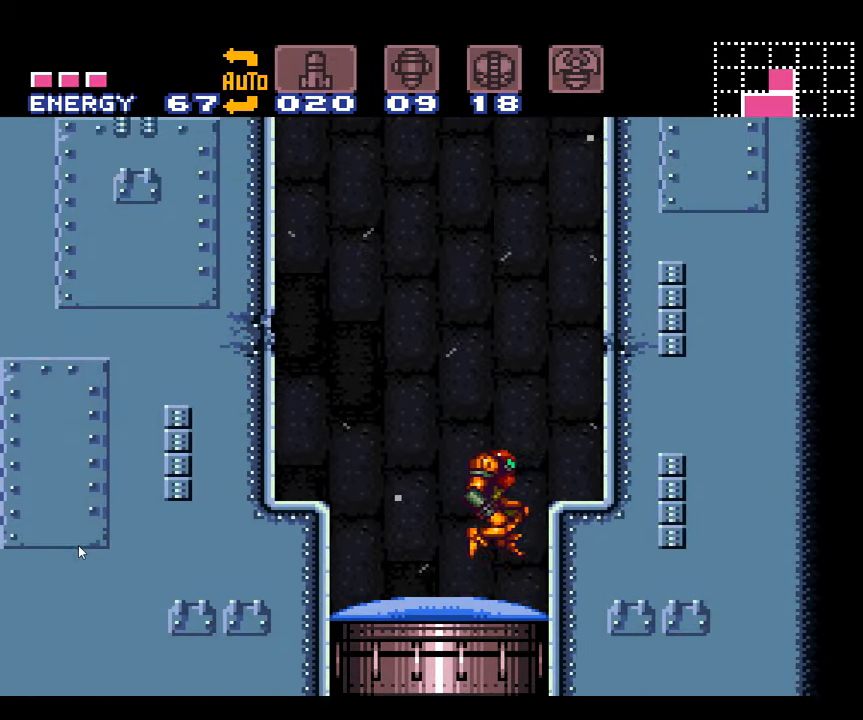
{"buttons": ["A", "B", "DPAD_RIGHT"], "events": []}
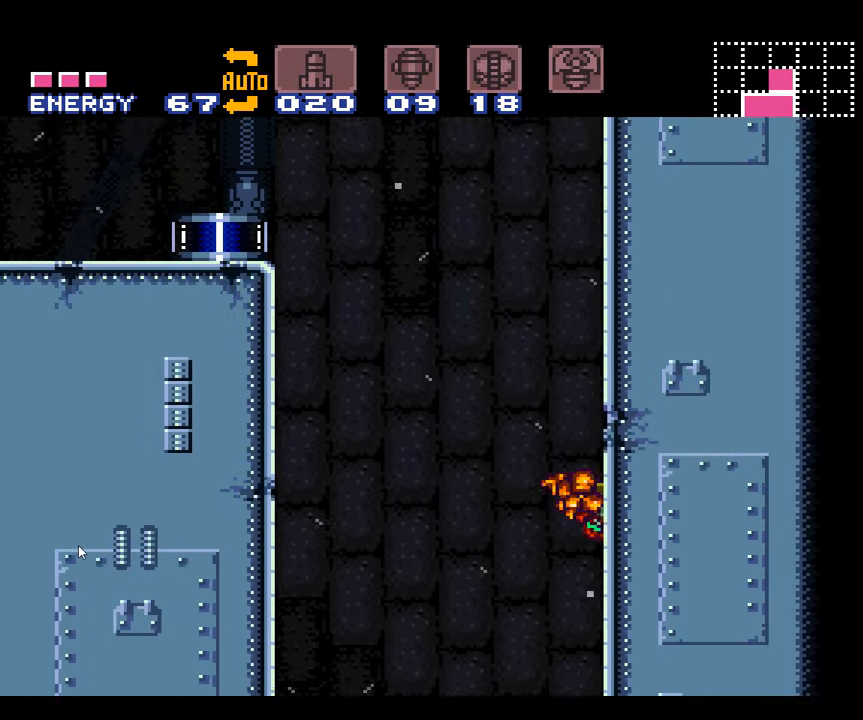
{"buttons": ["A"], "events": [[350, "B", "up"], [350, "DPAD_RIGHT", "up"]]}
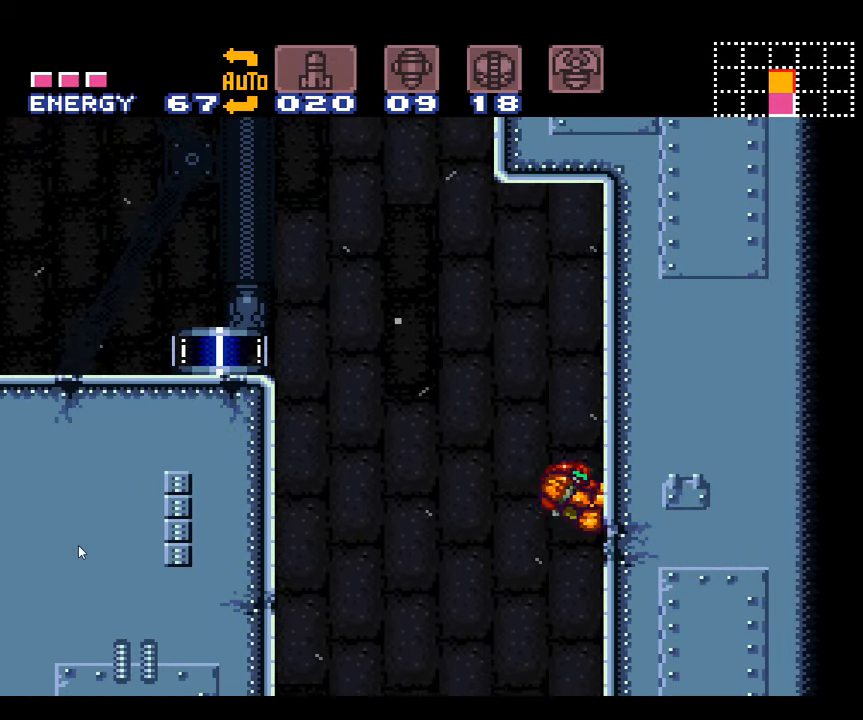
{"buttons": ["A", "B", "DPAD_LEFT"], "events": [[16, "DPAD_LEFT", "down"], [100, "B", "down"]]}